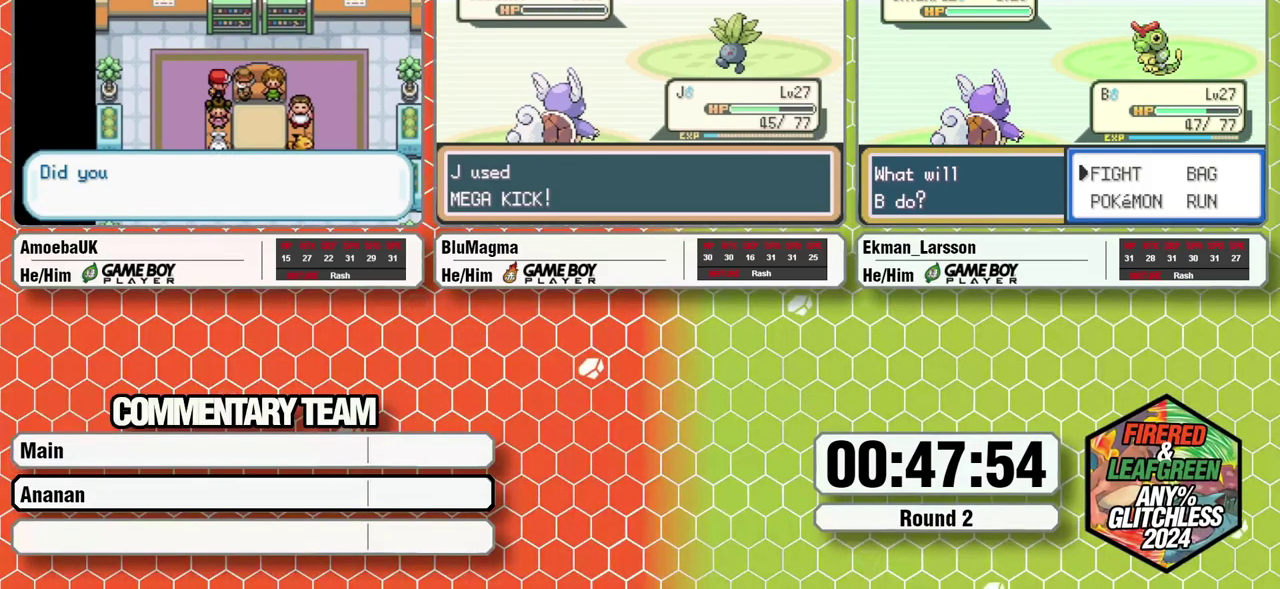
Gameplay with a controller (Nintendo layout); each line is a JSON object with the inputs held at the frame after it. "events" lists button and stick changes between this image and that frame as [ms after this image, input, new state], when the widget could be followed in between. Not read: DPAD_RIGHT L3 R3.
{"buttons": ["A", "L1"], "events": [[433, "L1", "down"], [483, "A", "down"]]}
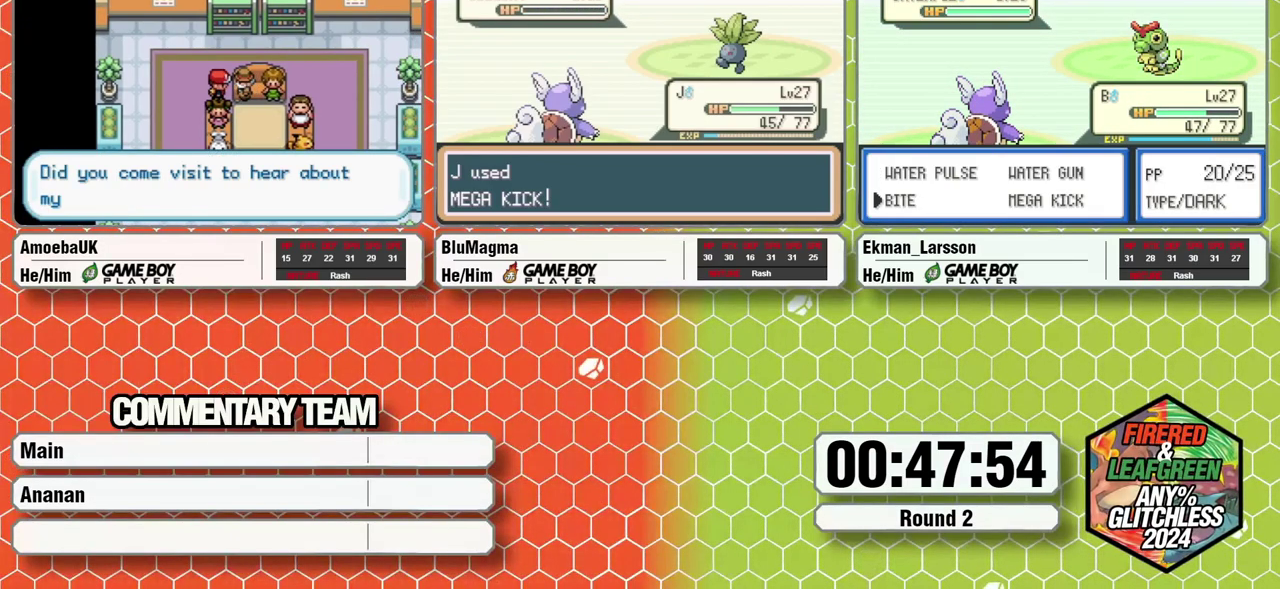
{"buttons": ["L1"], "events": [[50, "L1", "up"], [83, "A", "up"], [183, "A", "down"], [250, "A", "up"], [267, "L1", "down"], [333, "A", "down"], [383, "L1", "up"], [417, "A", "up"], [467, "L1", "down"]]}
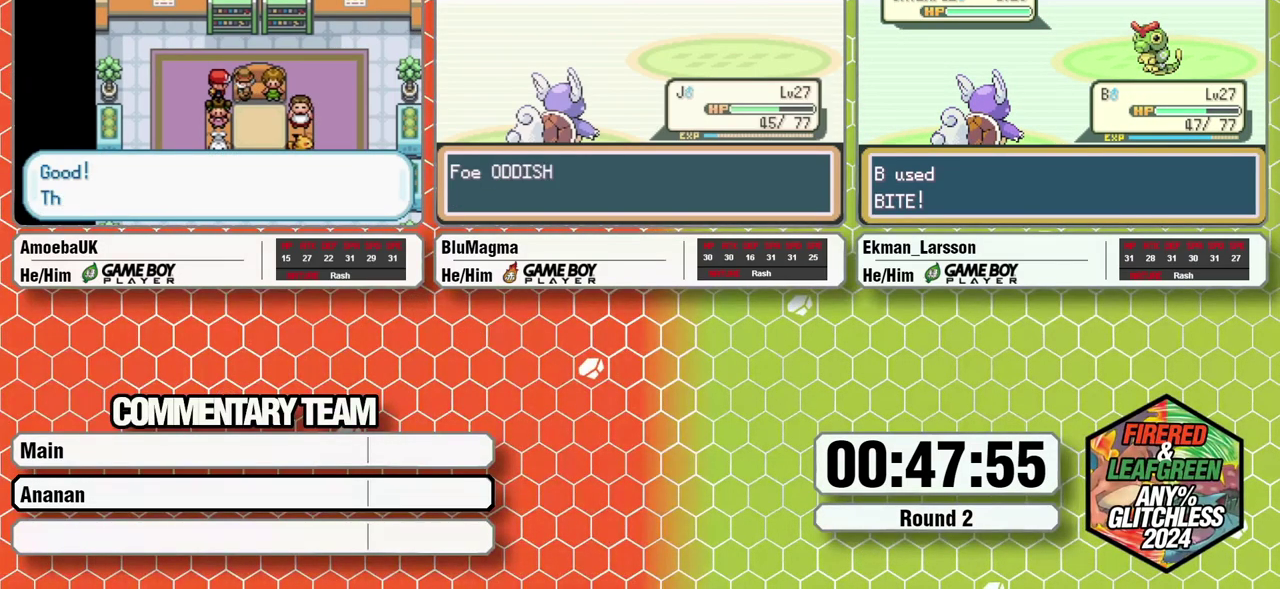
{"buttons": [], "events": [[33, "A", "down"], [50, "L1", "up"], [83, "A", "up"], [133, "L1", "down"], [150, "A", "down"], [200, "L1", "up"], [250, "A", "up"], [300, "L1", "down"], [383, "A", "down"], [450, "L1", "up"], [467, "A", "up"]]}
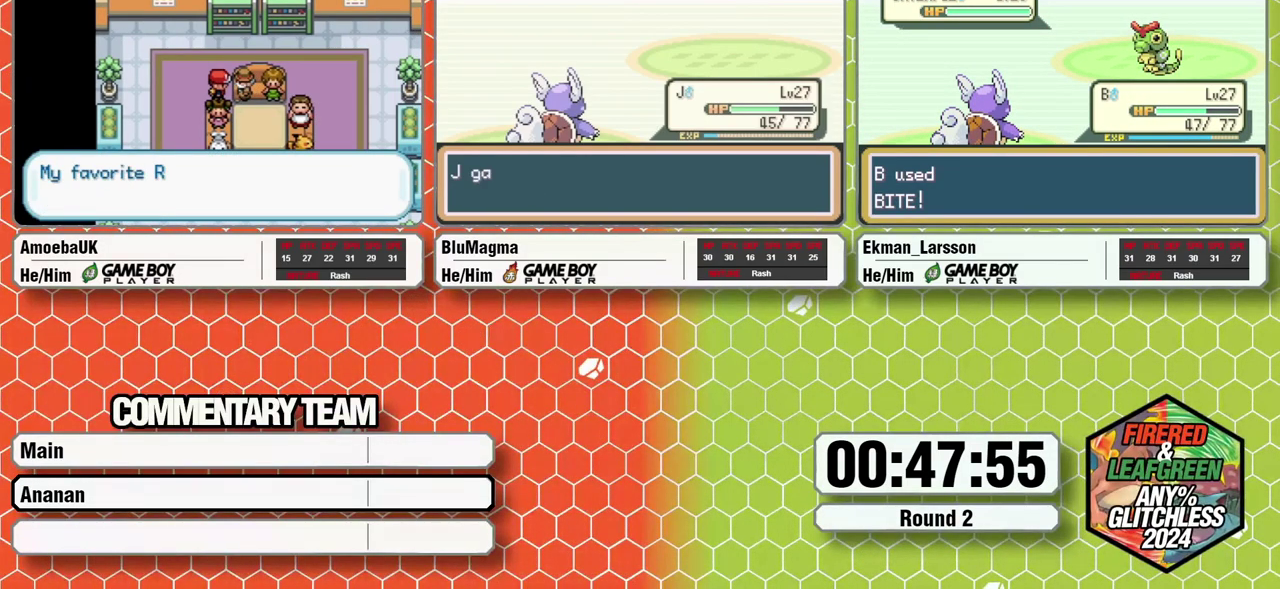
{"buttons": ["A"], "events": [[50, "L1", "down"], [83, "A", "down"], [117, "L1", "up"], [317, "A", "up"], [317, "L1", "down"], [417, "A", "down"], [483, "L1", "up"]]}
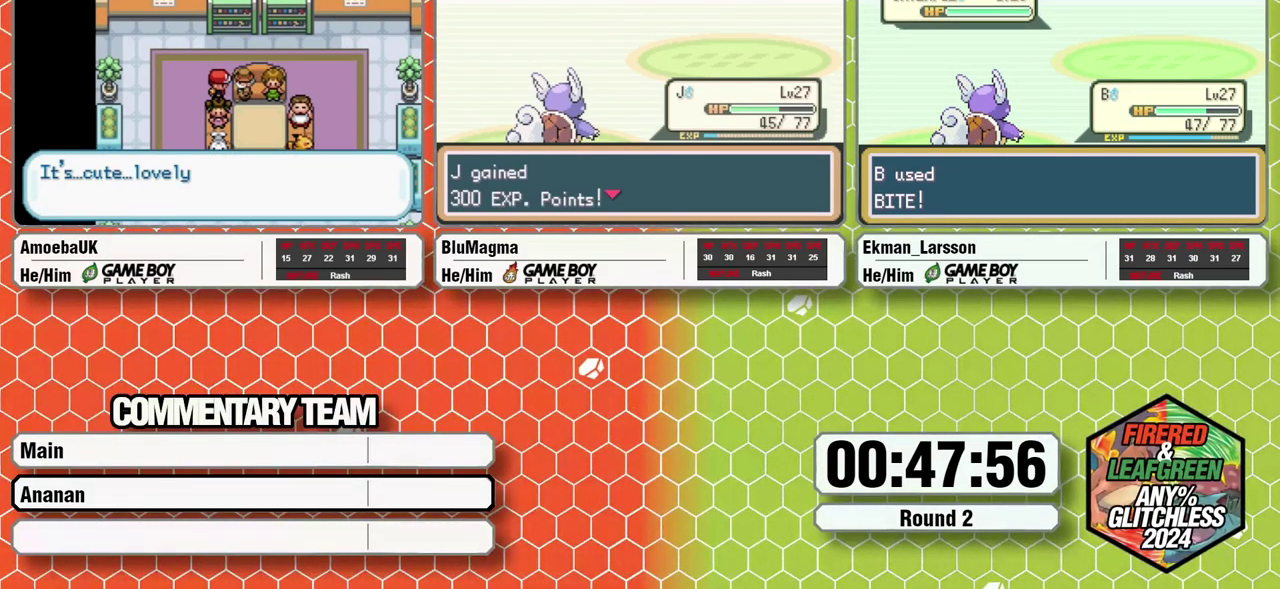
{"buttons": [], "events": [[17, "A", "up"], [117, "L1", "down"], [183, "A", "down"], [267, "L1", "up"], [283, "A", "up"]]}
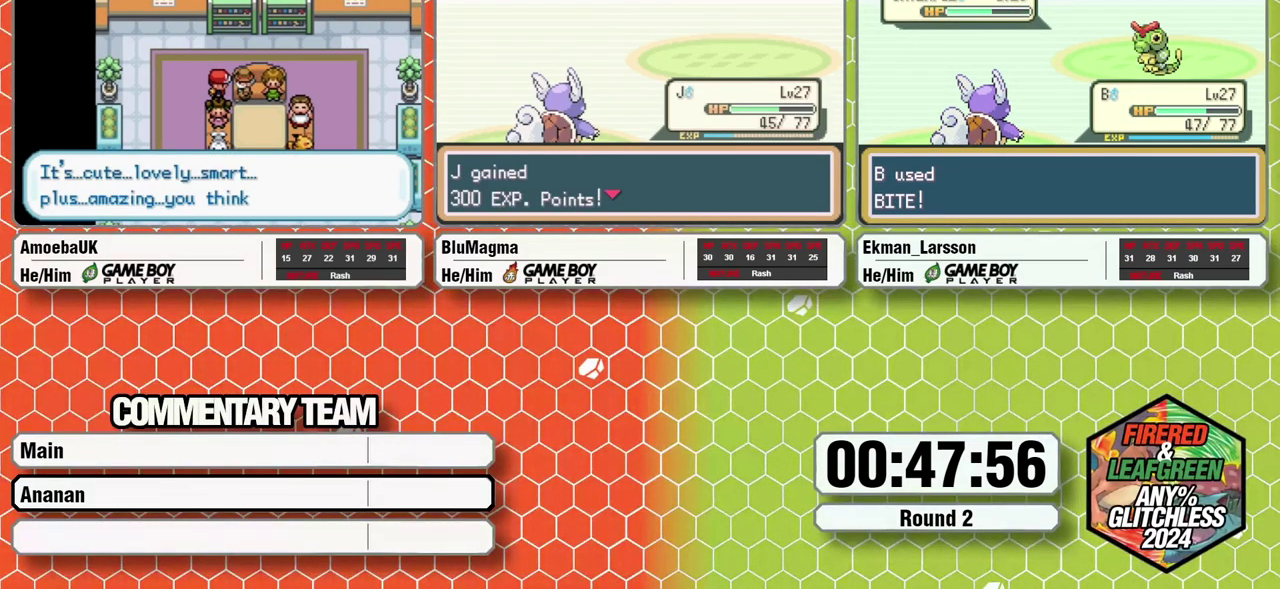
{"buttons": [], "events": []}
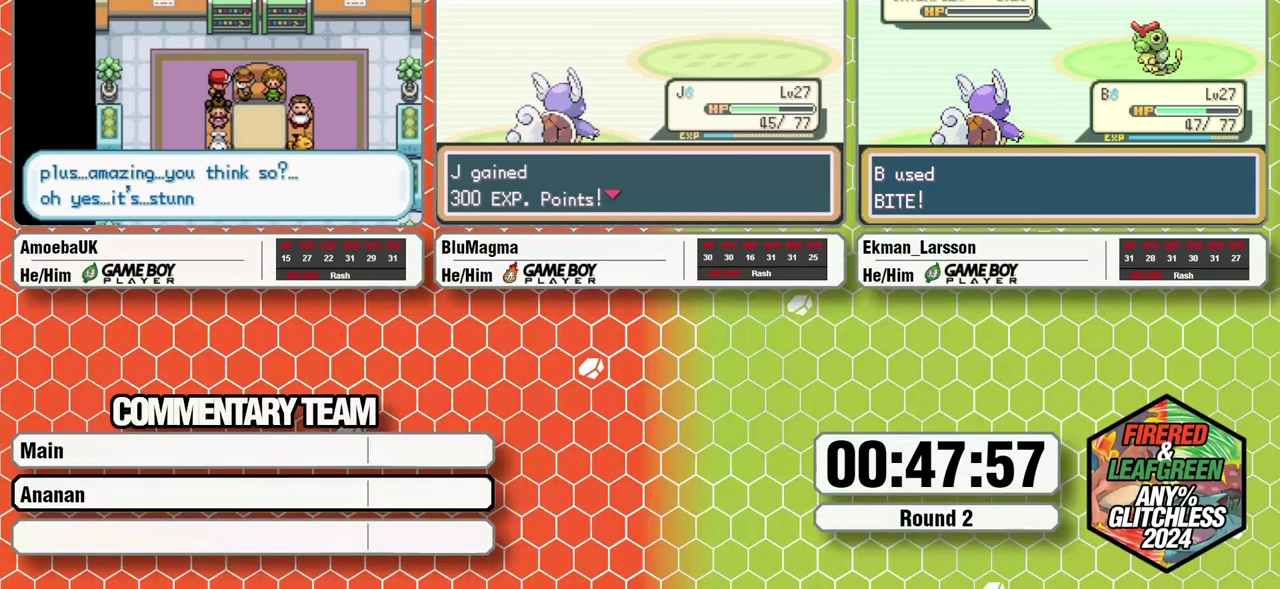
{"buttons": [], "events": [[50, "L1", "down"], [133, "A", "down"], [217, "A", "up"], [217, "L1", "up"], [300, "L1", "down"], [333, "A", "down"], [417, "A", "up"], [417, "L1", "up"]]}
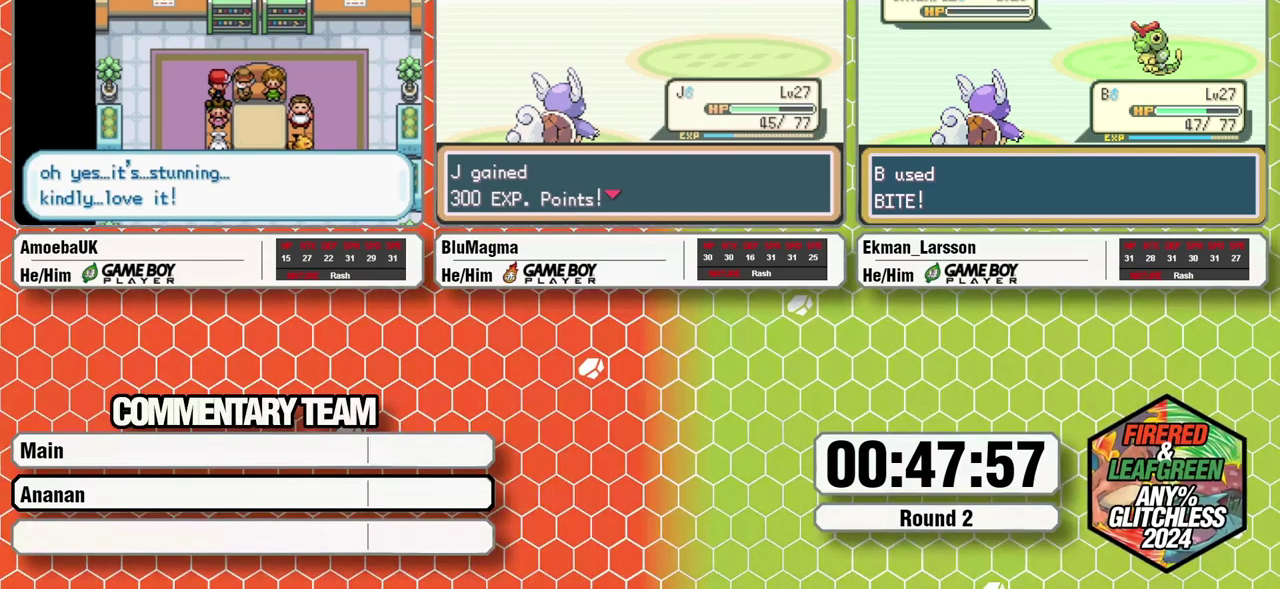
{"buttons": [], "events": [[17, "L1", "down"], [33, "A", "down"], [100, "L1", "up"], [133, "A", "up"], [183, "L1", "down"], [217, "A", "down"], [333, "A", "up"], [333, "L1", "up"], [383, "A", "down"], [383, "L1", "down"], [450, "L1", "up"], [467, "A", "up"]]}
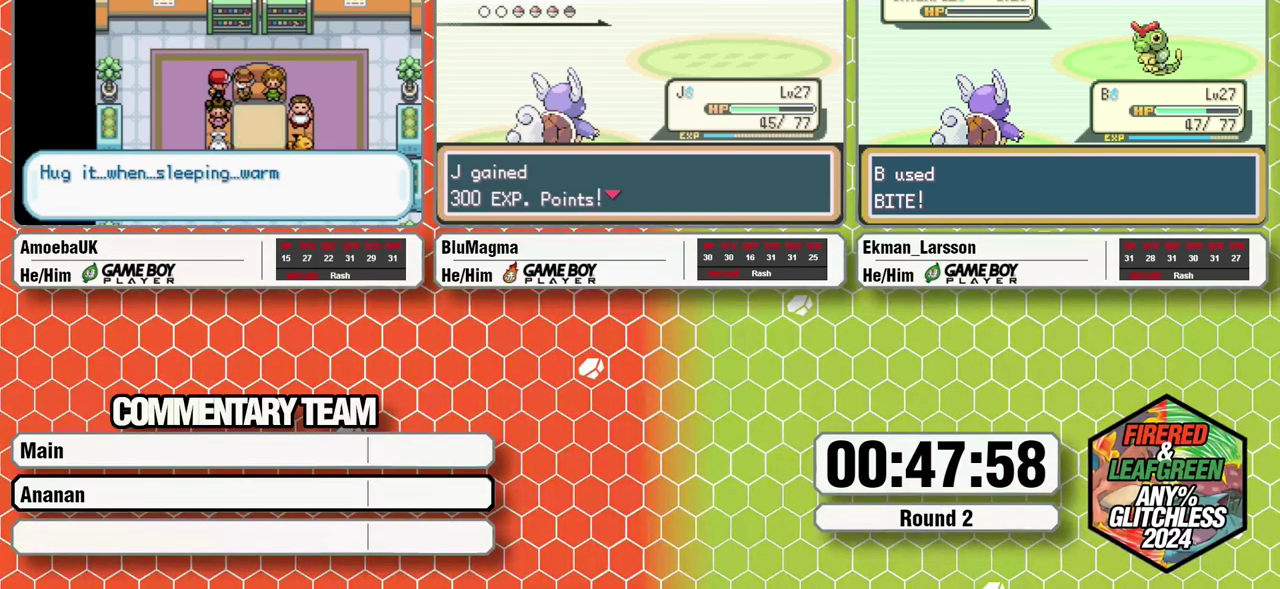
{"buttons": [], "events": [[33, "L1", "down"], [83, "A", "down"], [167, "A", "up"], [167, "L1", "up"], [267, "L1", "down"], [300, "A", "down"], [333, "L1", "up"], [417, "A", "up"]]}
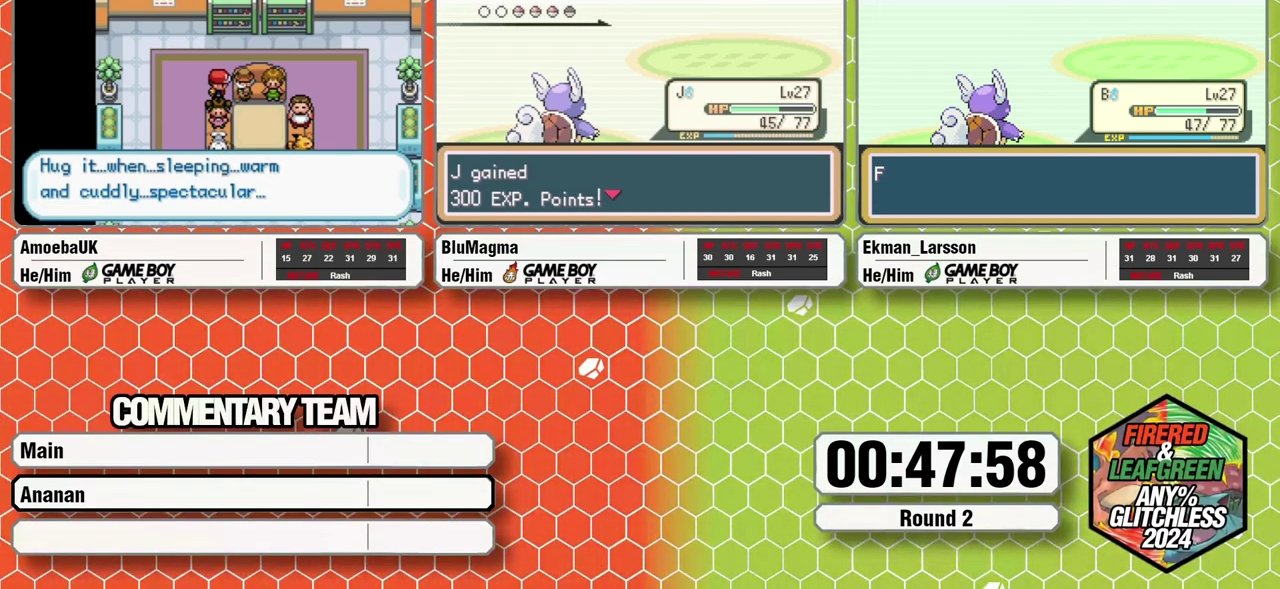
{"buttons": [], "events": [[83, "L1", "down"], [150, "A", "down"], [283, "L1", "up"], [317, "A", "up"], [417, "A", "down"], [417, "L1", "down"], [467, "L1", "up"], [500, "A", "up"]]}
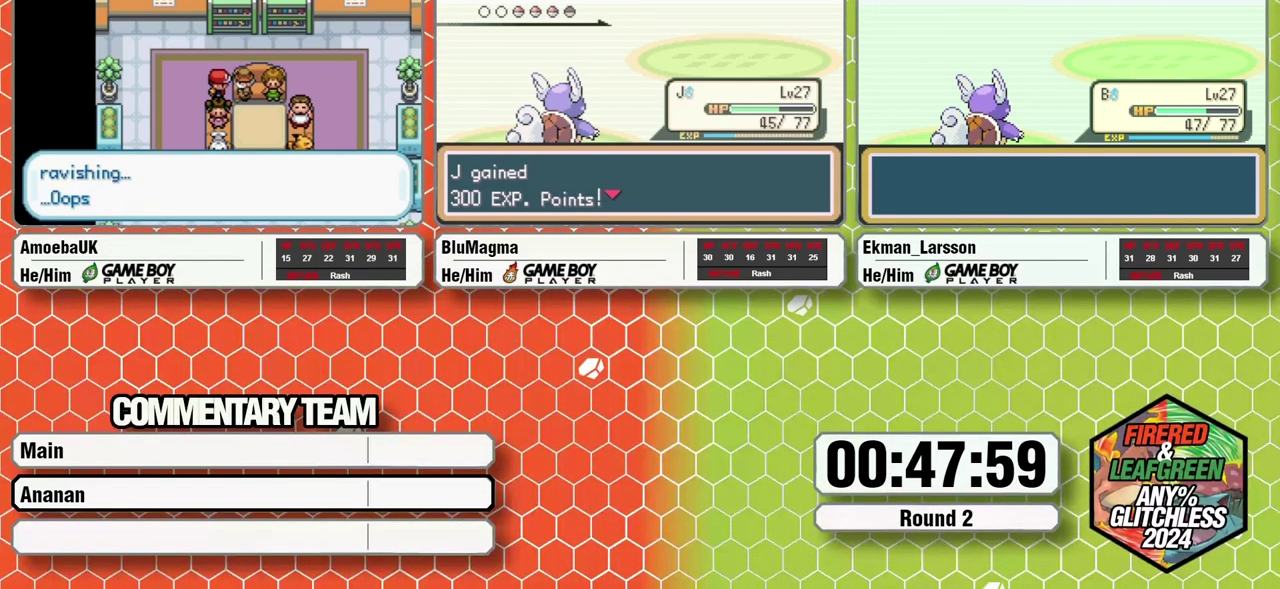
{"buttons": ["A", "L1"], "events": [[100, "A", "down"], [100, "L1", "down"], [150, "L1", "up"], [167, "A", "up"], [283, "A", "down"], [283, "L1", "down"]]}
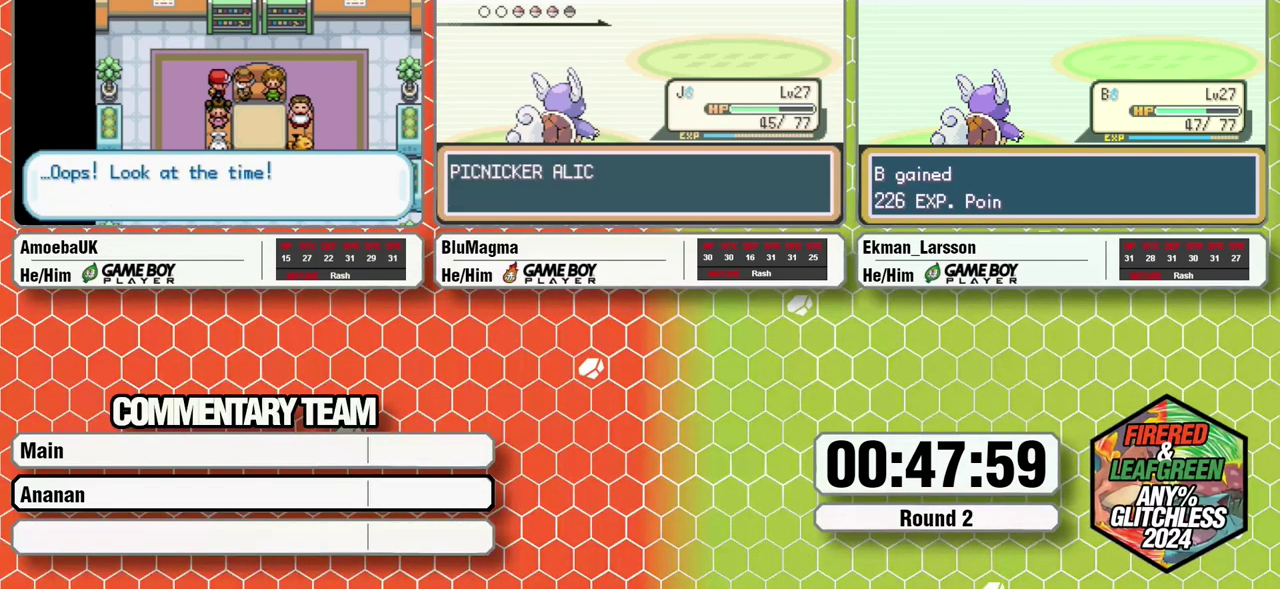
{"buttons": [], "events": [[17, "A", "up"], [17, "L1", "up"], [83, "L1", "down"], [150, "A", "down"], [183, "L1", "up"], [200, "A", "up"], [300, "A", "down"], [300, "L1", "down"], [400, "L1", "up"], [450, "A", "up"]]}
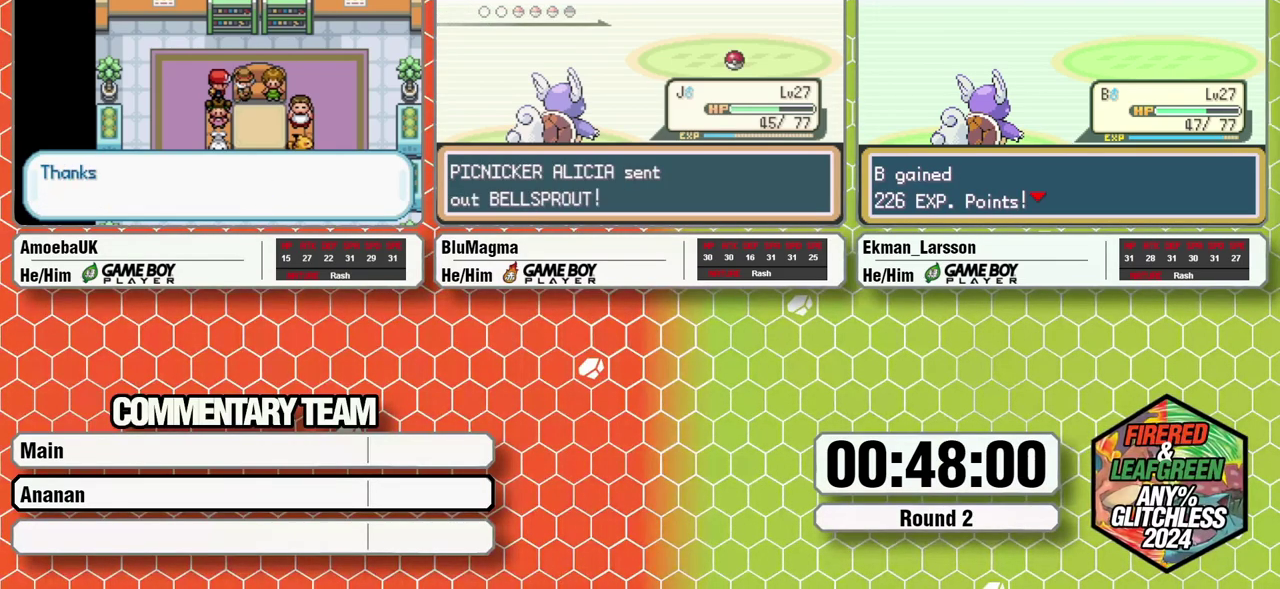
{"buttons": [], "events": []}
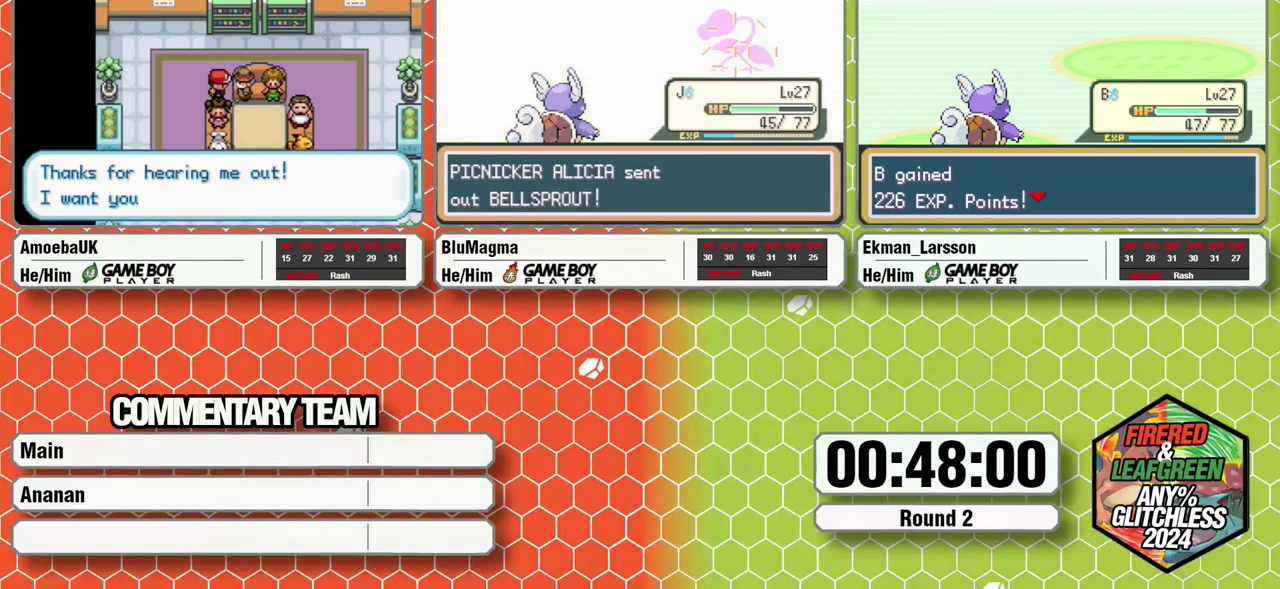
{"buttons": [], "events": []}
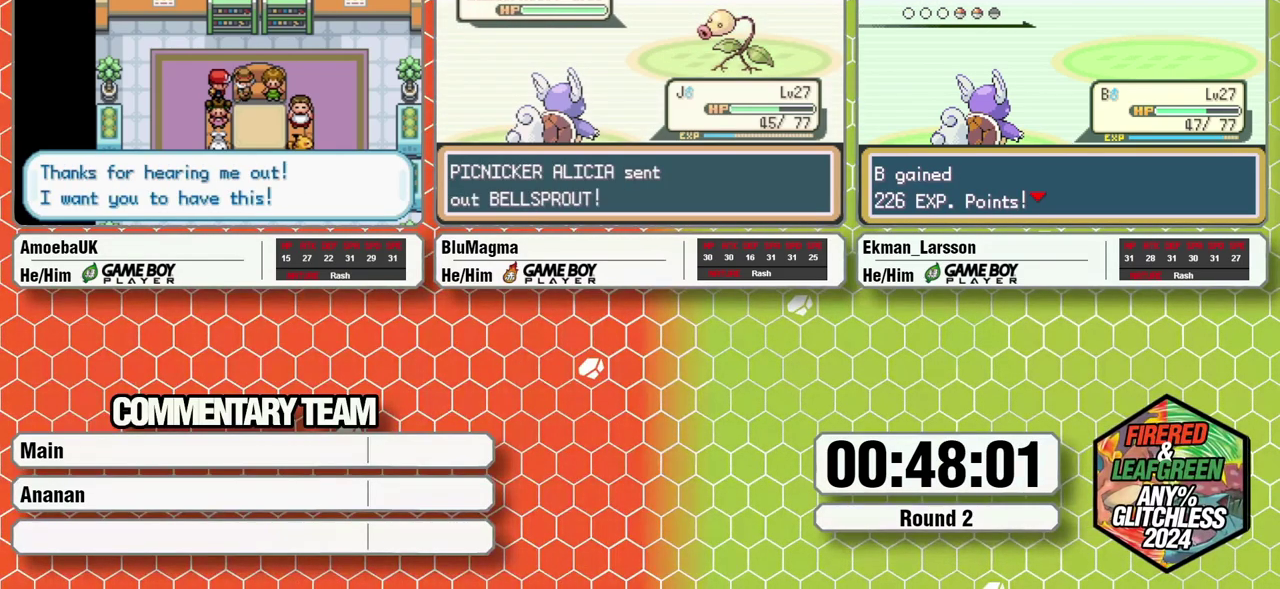
{"buttons": [], "events": [[333, "A", "down"], [467, "A", "up"]]}
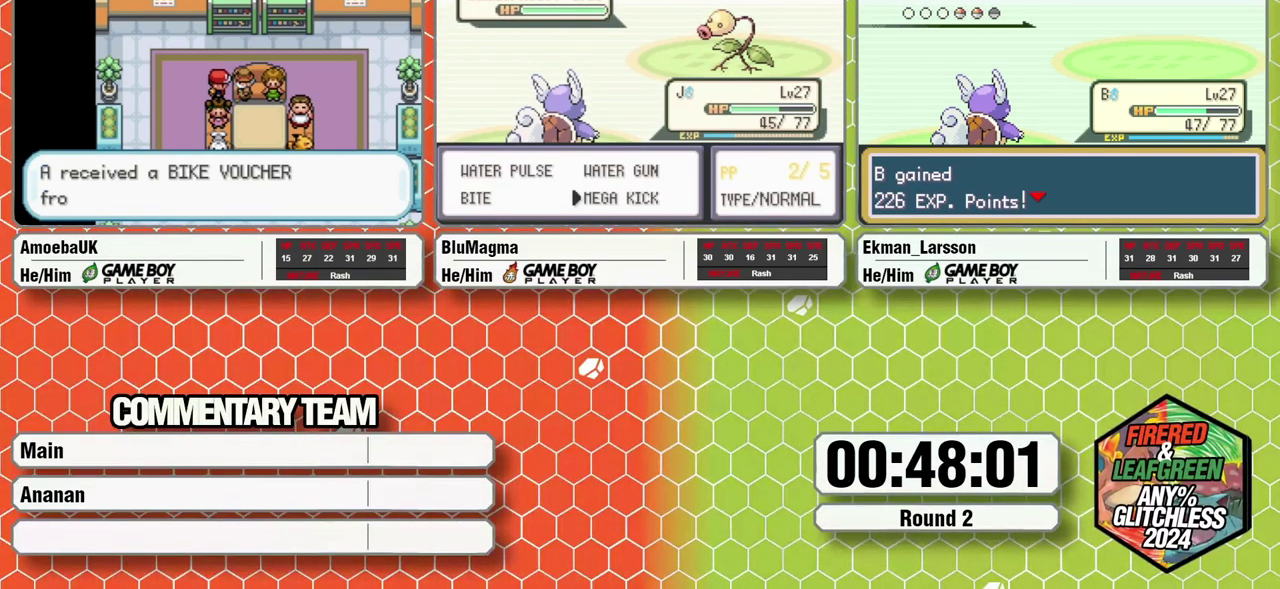
{"buttons": [], "events": [[100, "DPAD_LEFT", "down"], [217, "A", "down"], [217, "DPAD_LEFT", "up"], [283, "A", "up"]]}